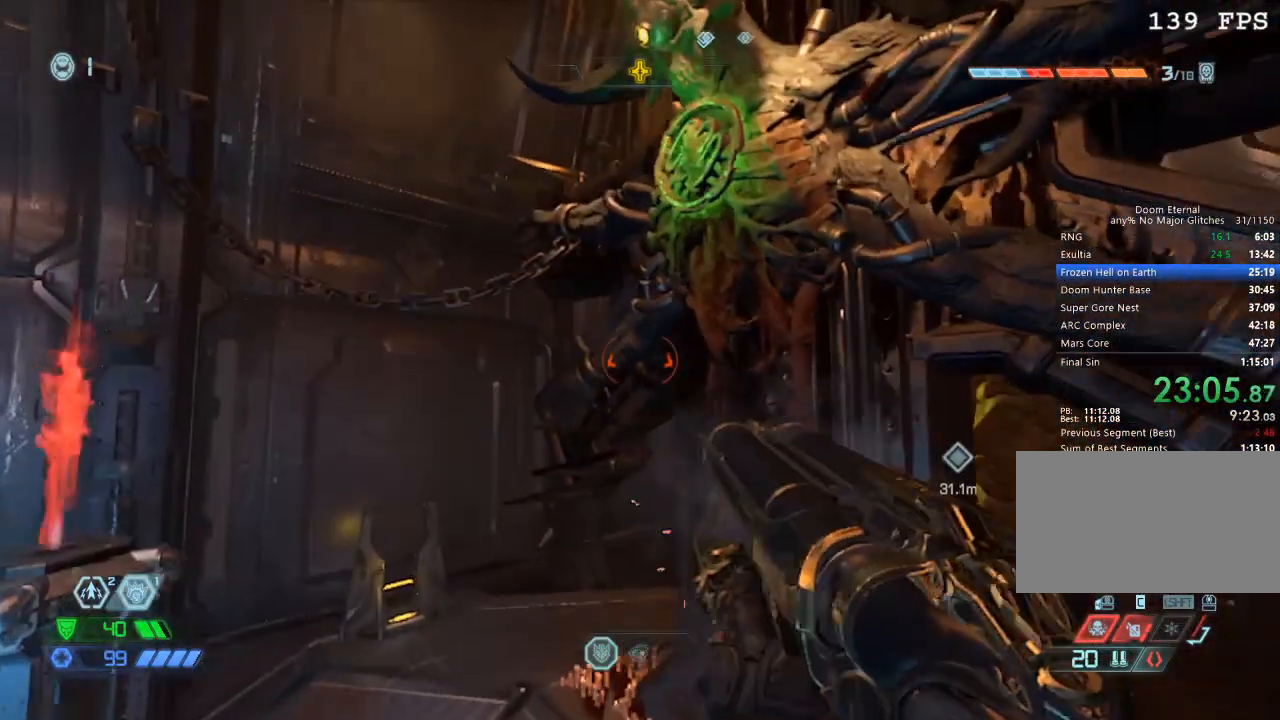
Gameplay with keyboard and mouse; each line is a JSON object with the keys and mouse buttons held at the frame after it. "events" lists presses ("down") and releases ("up") of "1", "2", "3", "4", "5", "a", "b", "c", "ctrl", "d", "e", "f", "g", "q", "r", "s", "shift", "space", "tab", "v", "w", "x", "z", "mouse_left", "mouse_middle", "mouse_right", "mouse_mb4", "mouse_mb5", "mouse_wheel_up" and "mouse_wheel_down" between this image and that frame as [ms after this image, input, new state], when the widget could be followed in between. "mouse_left", "mouse_middle", "mouse_right", "mouse_mb4", "mouse_mb5", "mouse_wheel_up", "mouse_wheel_down" = the "left", "middle", "right", "mb4", "mb5", "wheel_up", "wheel_down" buttons of the "mouse" list. No other keys are recorded. Mouse movement is not recorded.
{"keys": ["w"], "mouse": [], "events": []}
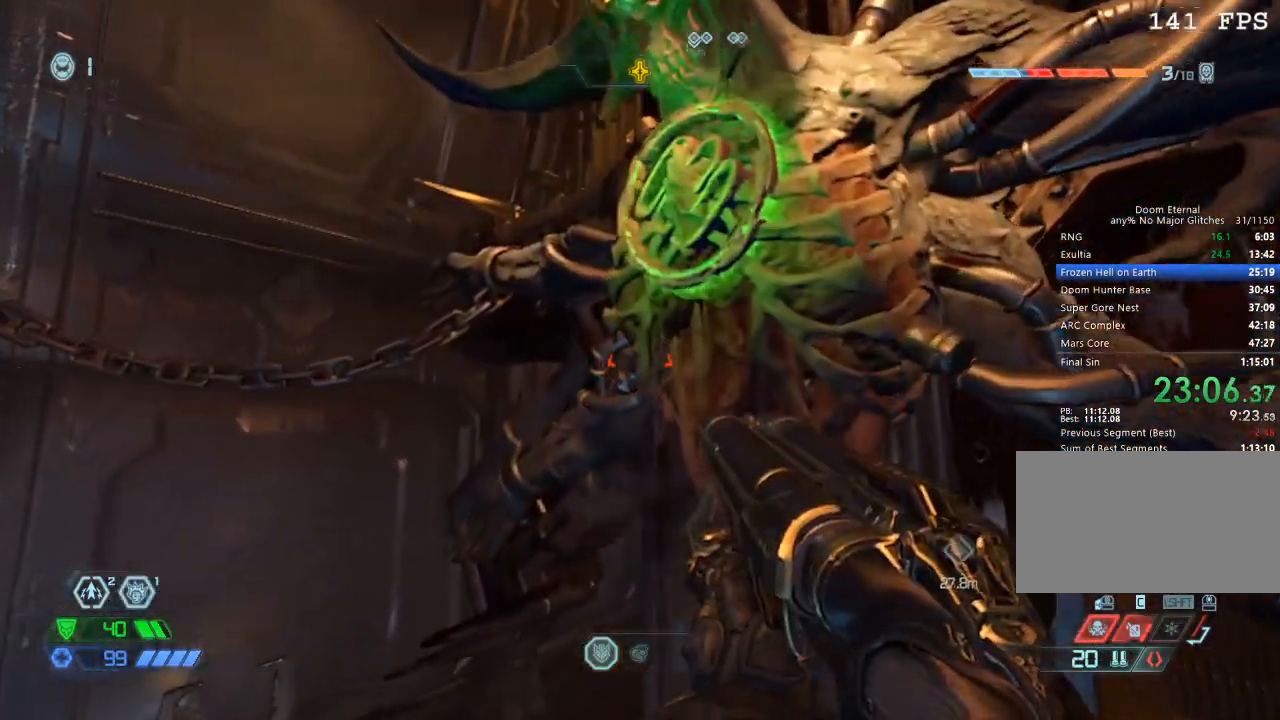
{"keys": ["w"], "mouse": ["mb5"], "events": [[33, "space", "down"], [133, "a", "down"], [183, "space", "up"], [367, "a", "up"], [450, "mouse_mb5", "down"]]}
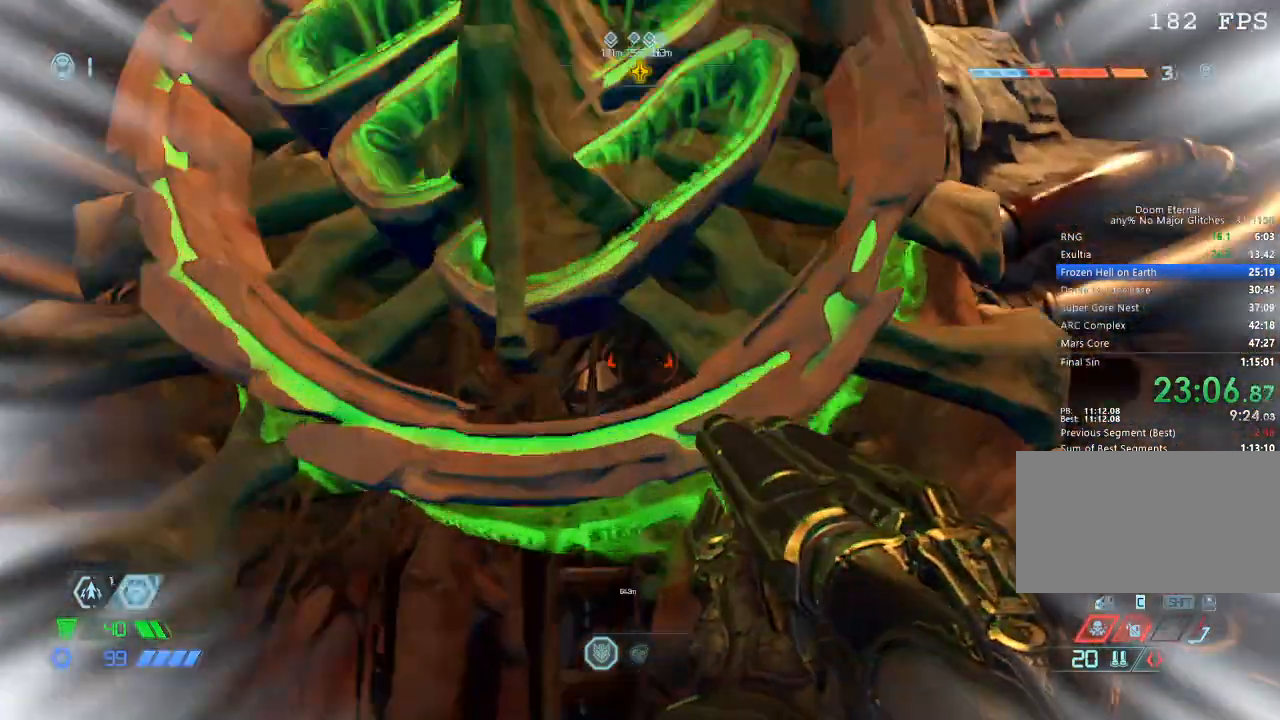
{"keys": [], "mouse": [], "events": [[233, "mouse_mb5", "up"], [417, "w", "up"]]}
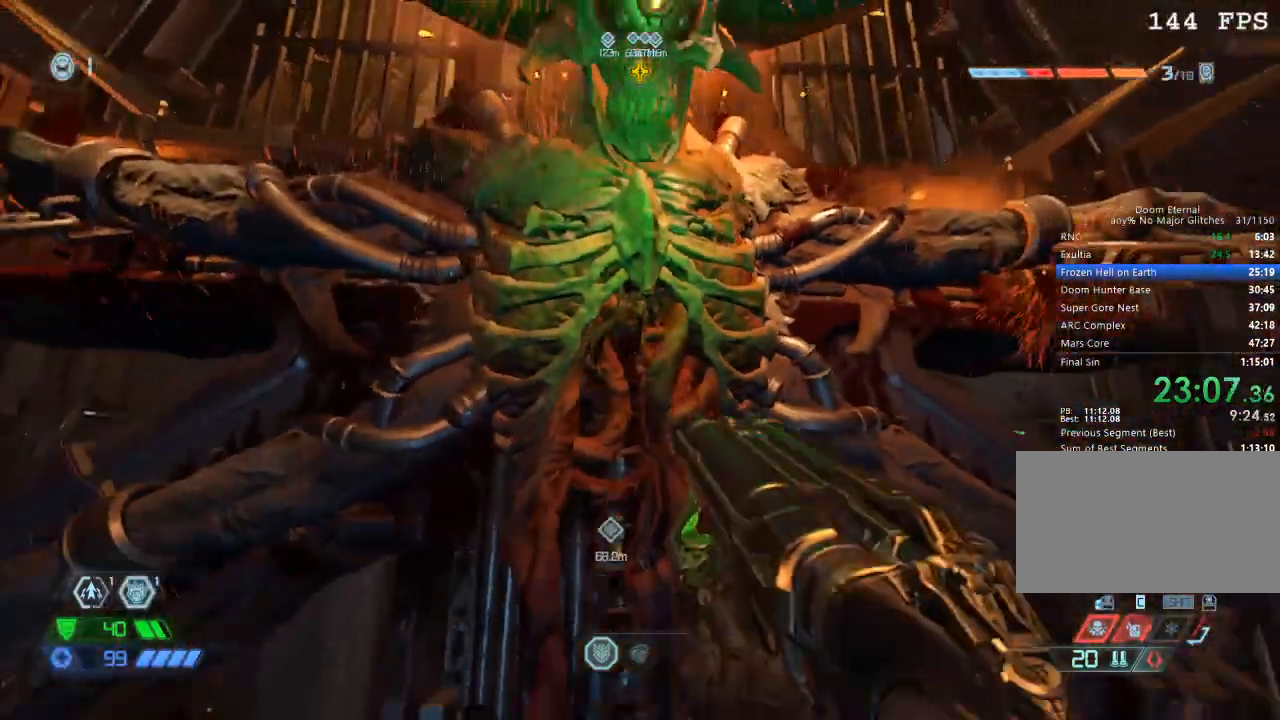
{"keys": [], "mouse": [], "events": []}
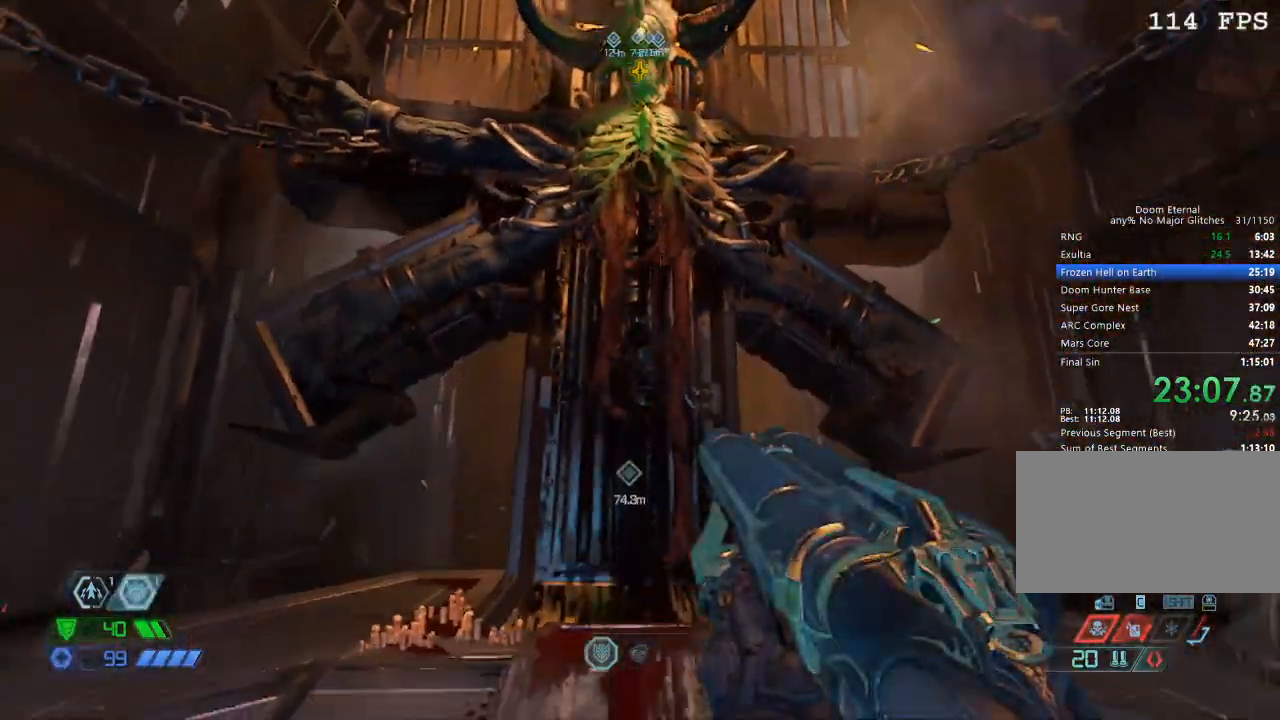
{"keys": [], "mouse": [], "events": []}
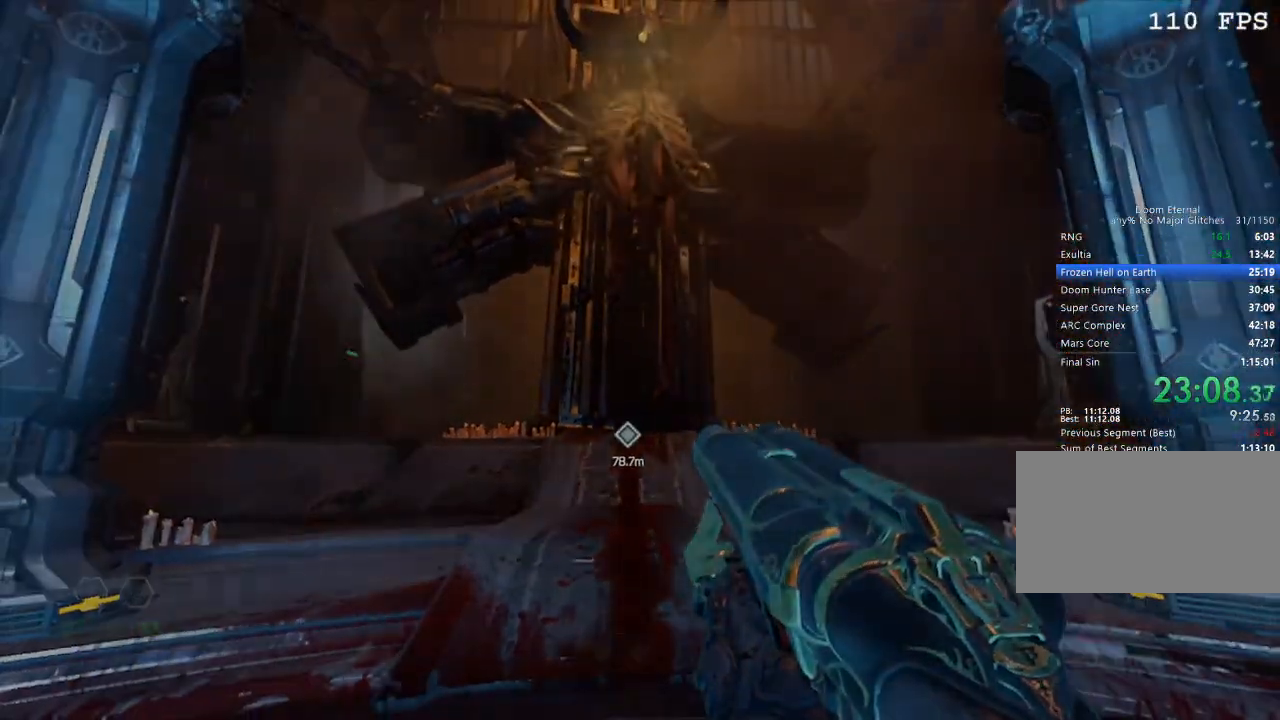
{"keys": [], "mouse": [], "events": []}
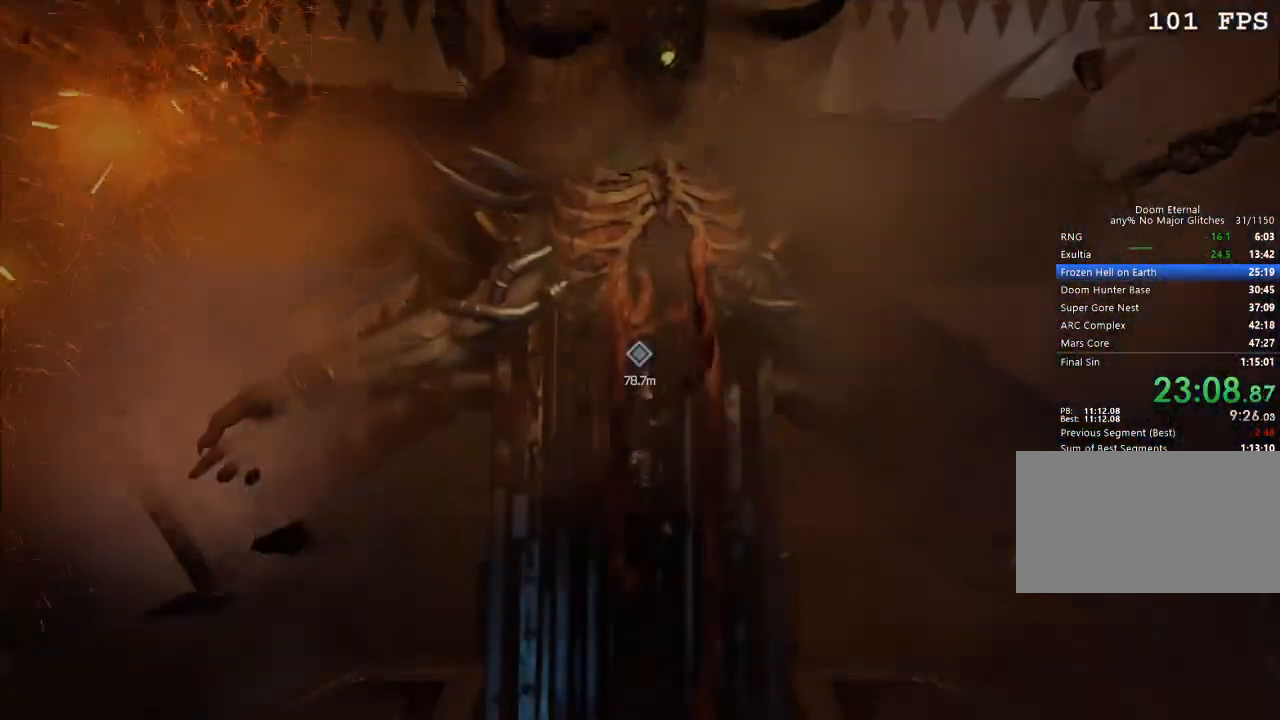
{"keys": [], "mouse": [], "events": []}
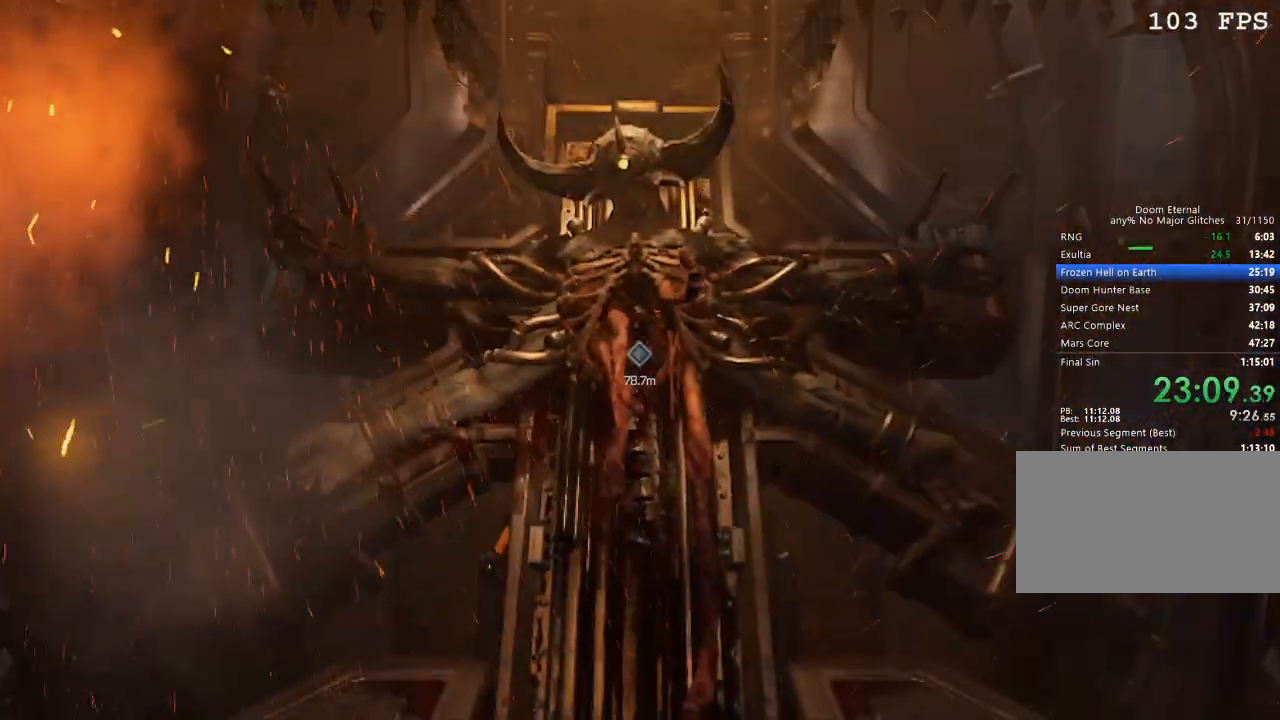
{"keys": [], "mouse": [], "events": []}
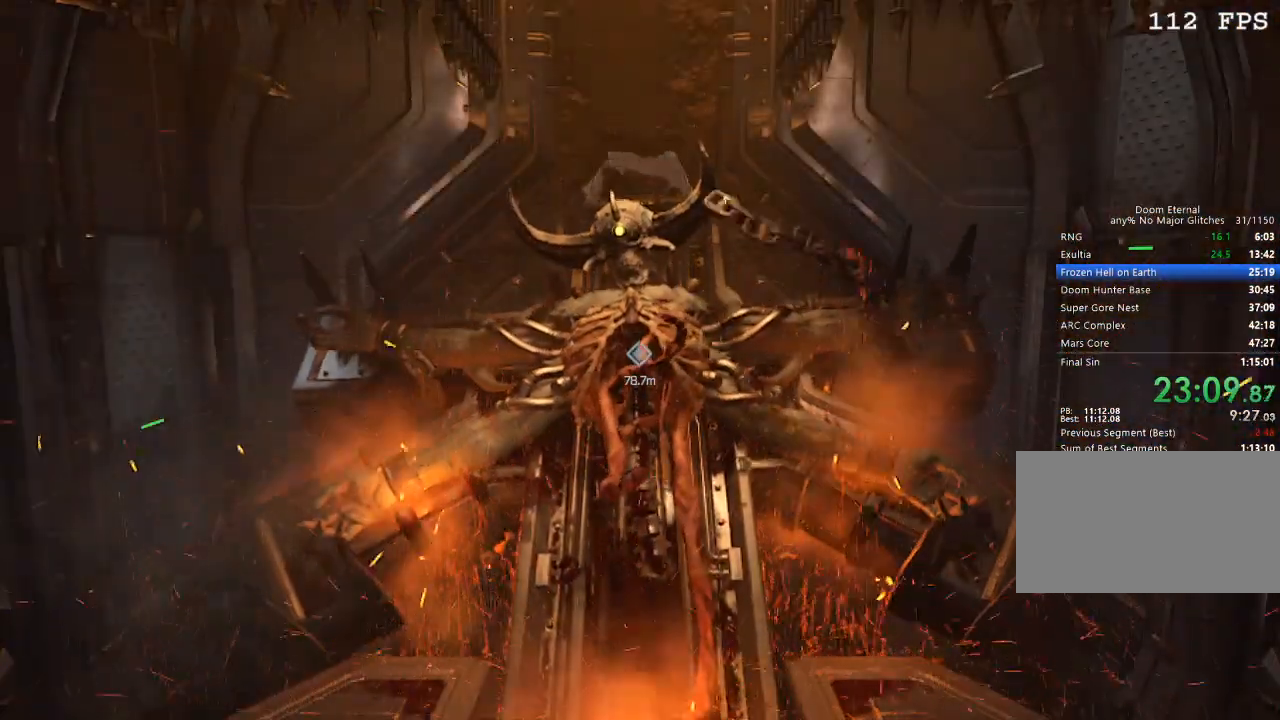
{"keys": [], "mouse": [], "events": []}
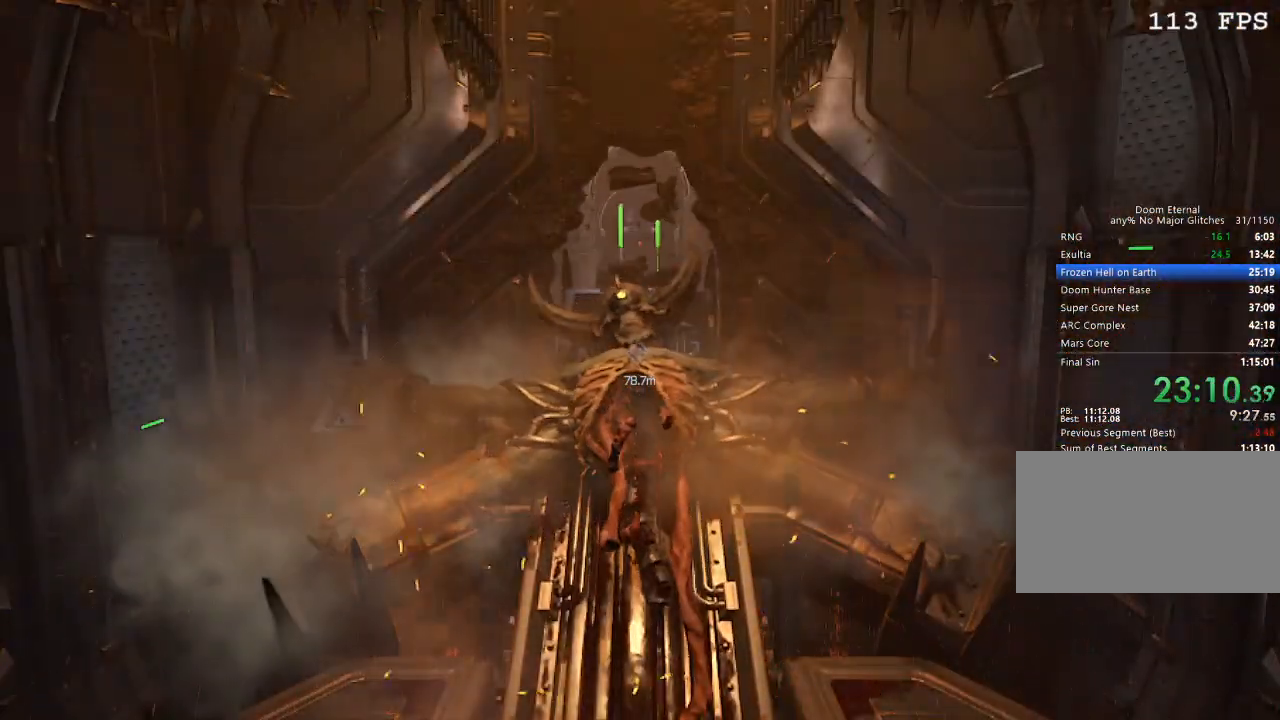
{"keys": [], "mouse": [], "events": []}
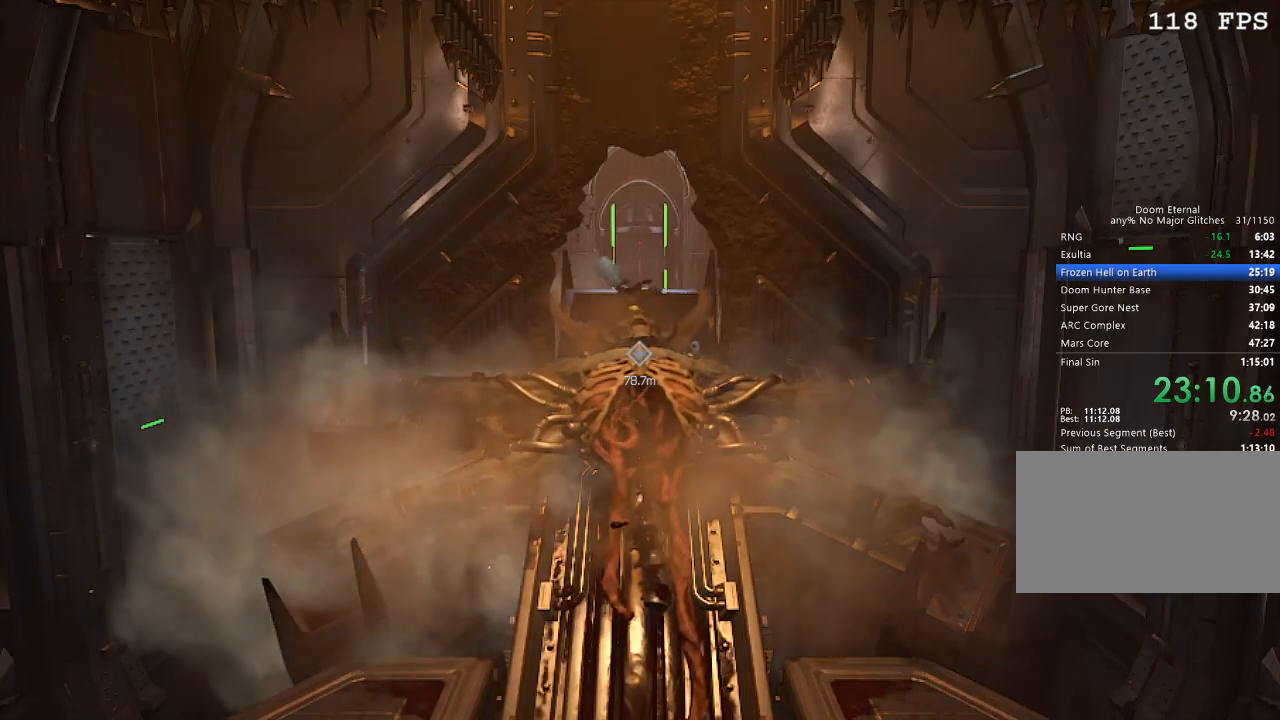
{"keys": [], "mouse": [], "events": []}
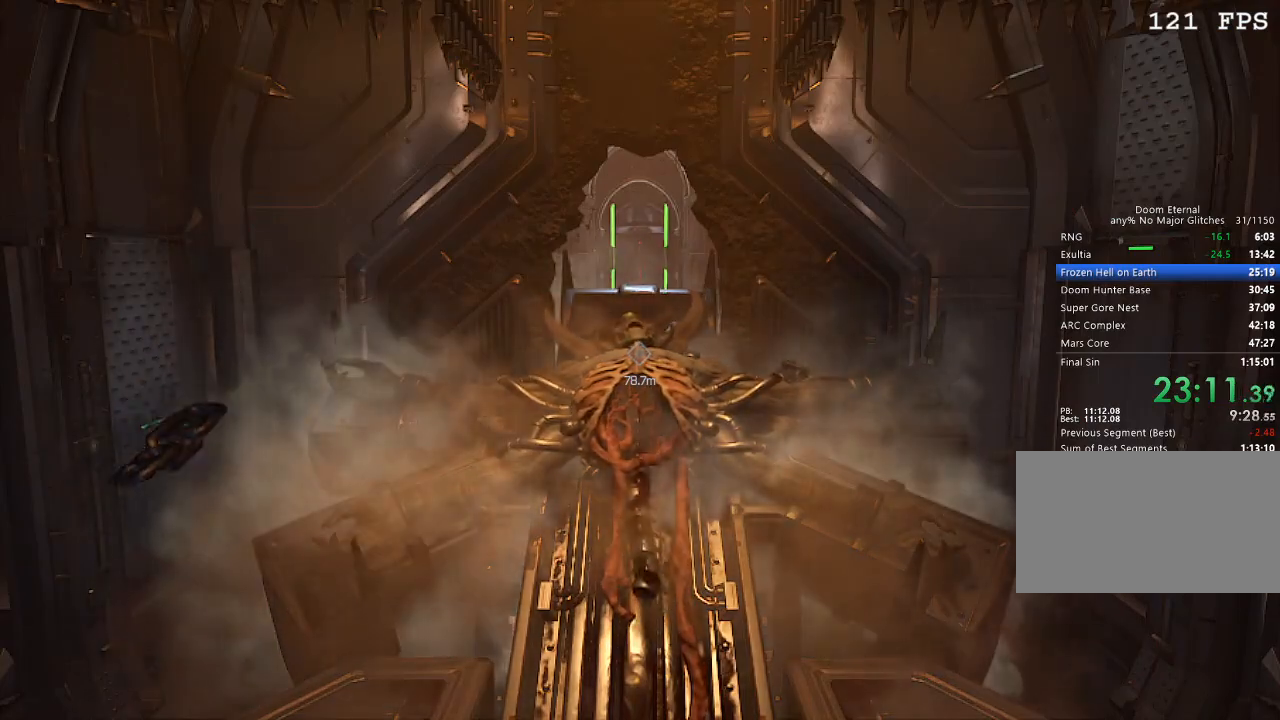
{"keys": ["w"], "mouse": [], "events": [[417, "w", "down"]]}
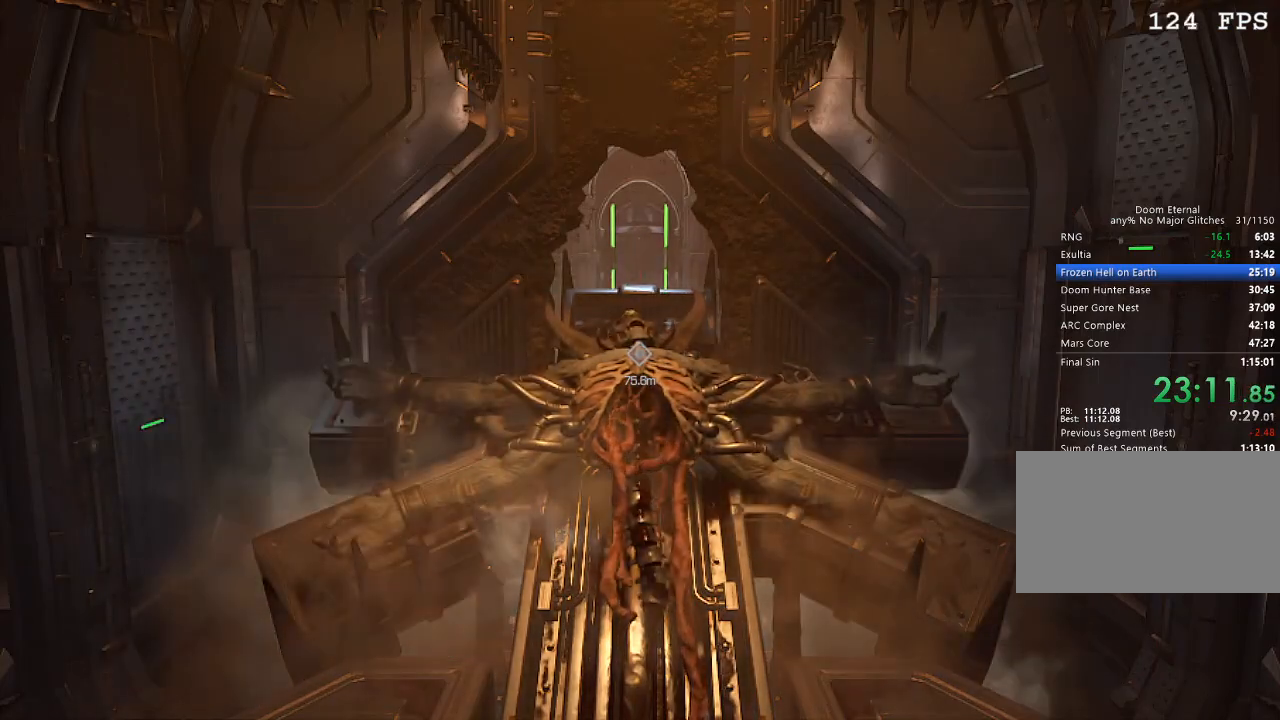
{"keys": ["w"], "mouse": [], "events": []}
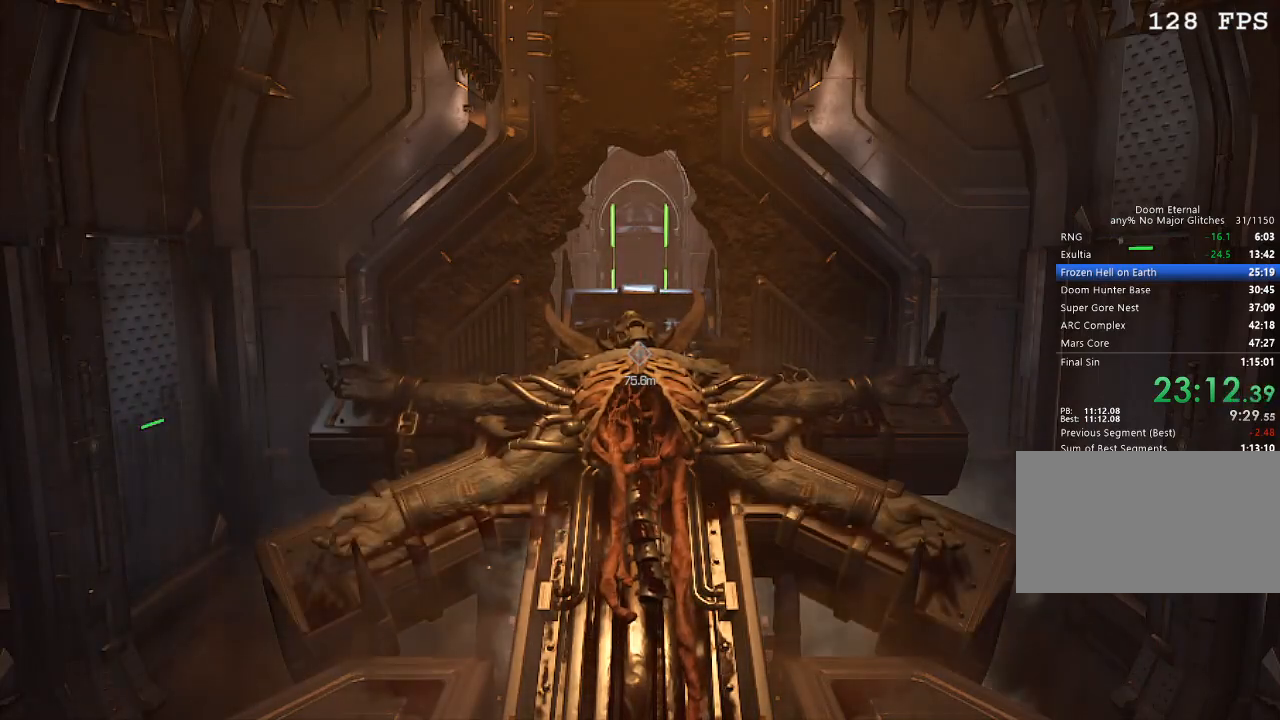
{"keys": ["w"], "mouse": [], "events": []}
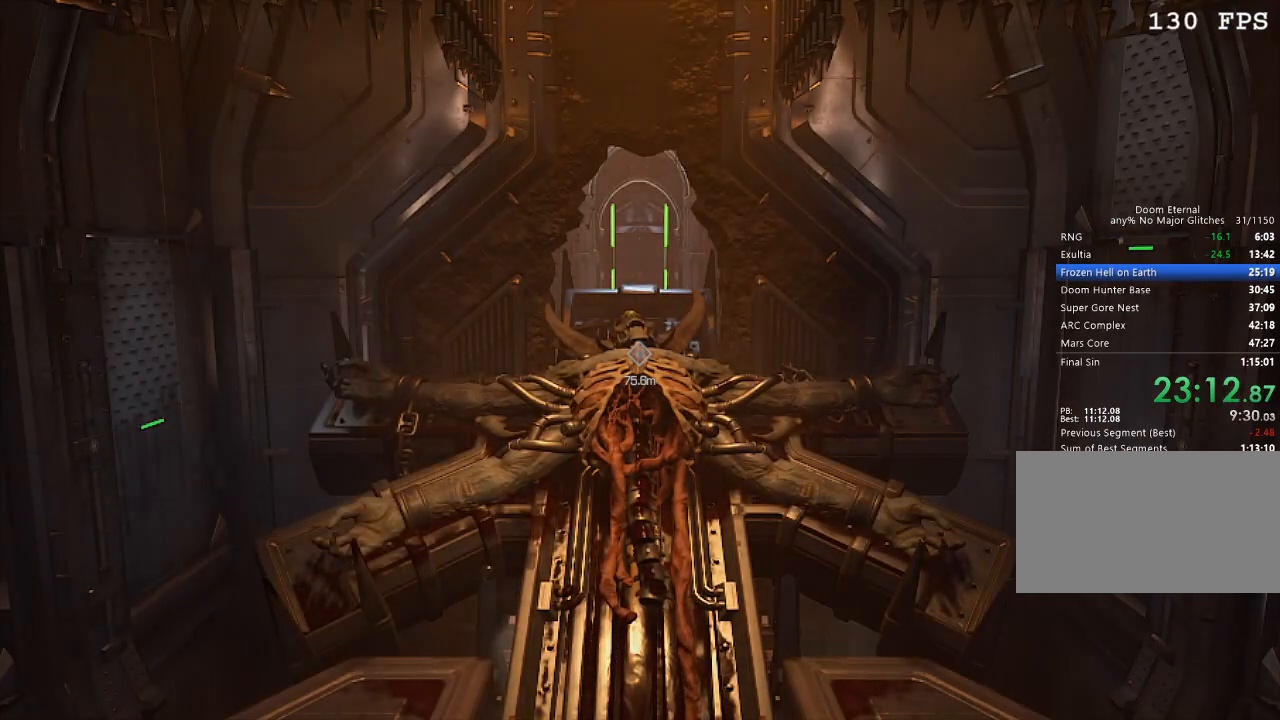
{"keys": ["w"], "mouse": [], "events": []}
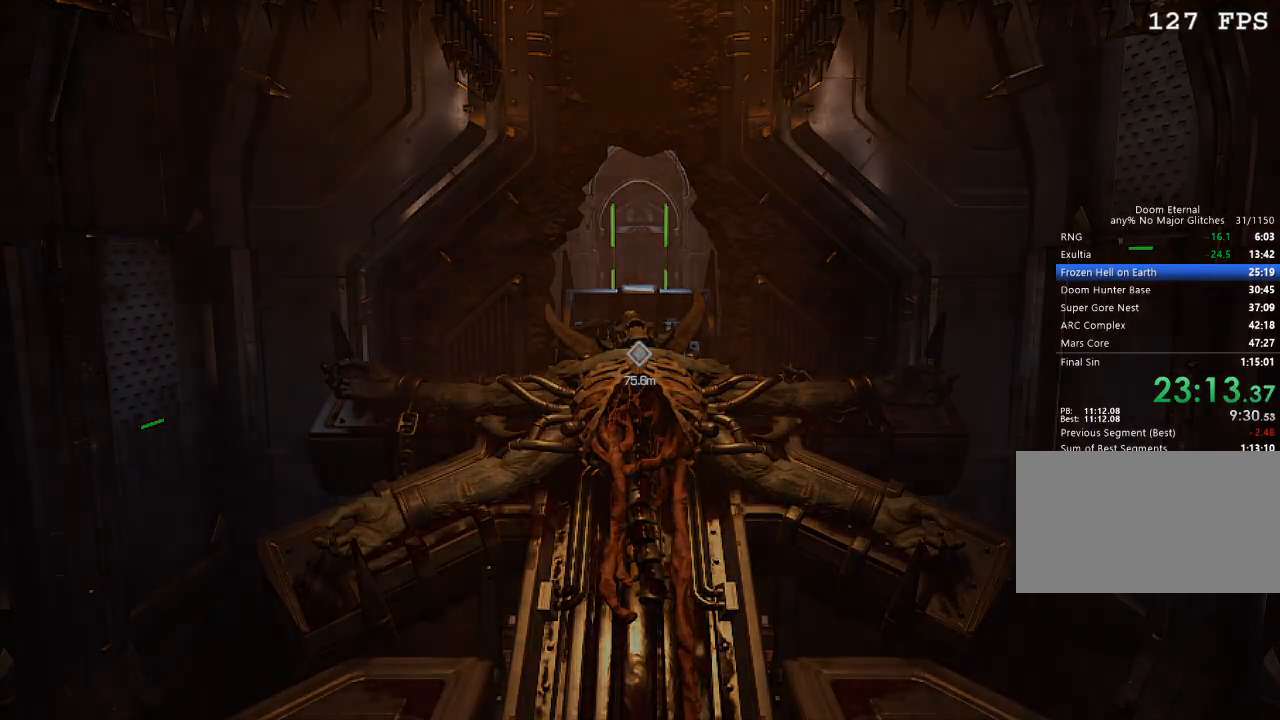
{"keys": ["w"], "mouse": ["mb5"], "events": [[383, "mouse_mb5", "down"]]}
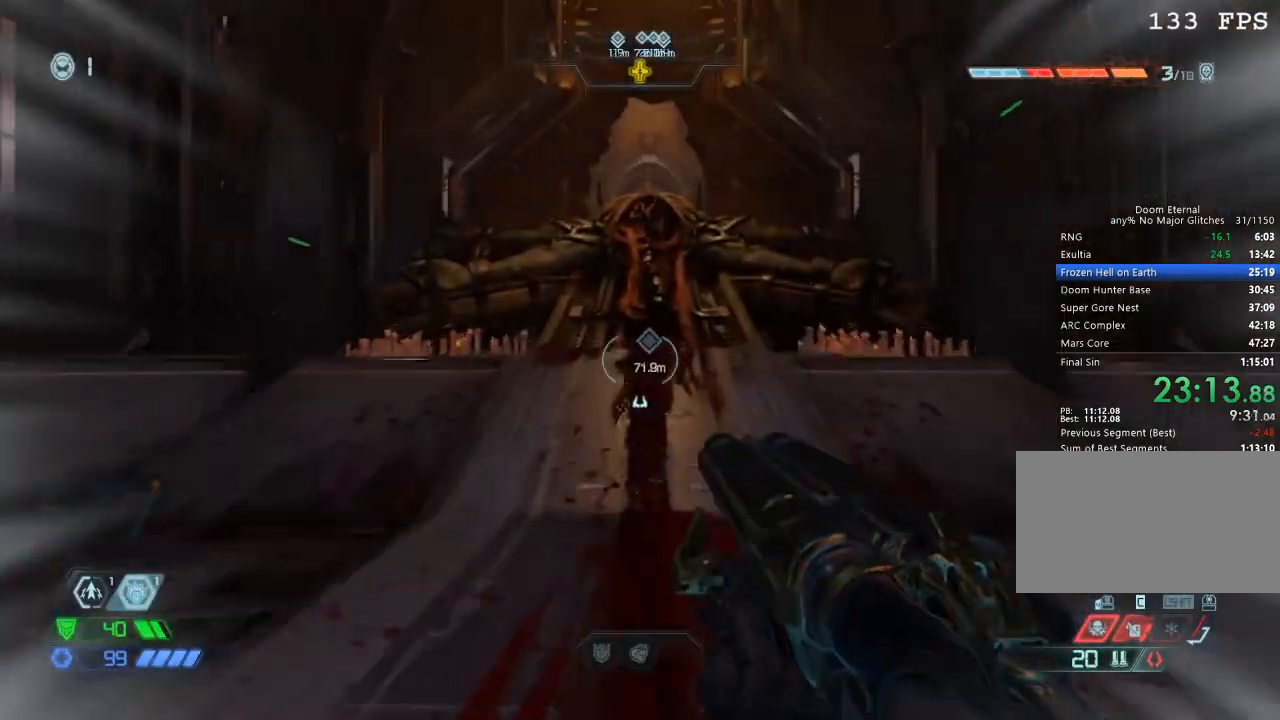
{"keys": ["w"], "mouse": ["mb5"], "events": [[33, "mouse_mb5", "up"], [467, "mouse_mb5", "down"]]}
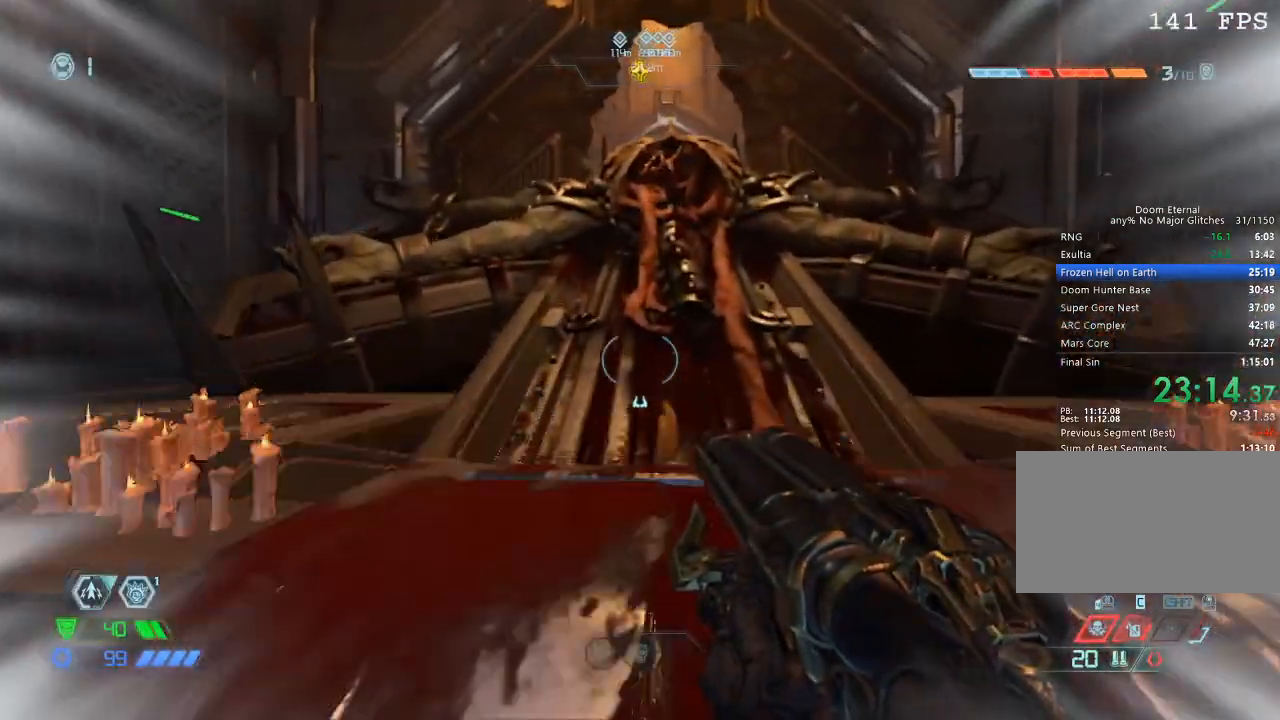
{"keys": ["w"], "mouse": [], "events": [[50, "mouse_mb5", "up"]]}
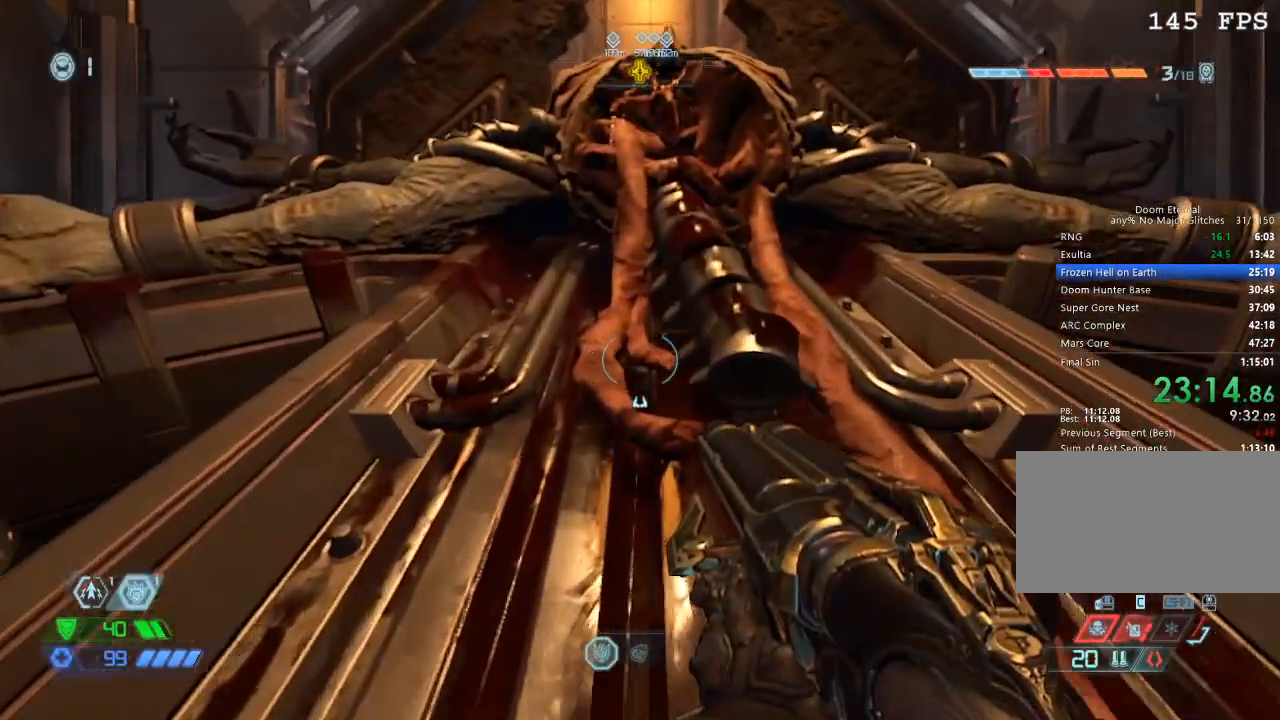
{"keys": ["w"], "mouse": [], "events": [[17, "mouse_mb5", "down"], [150, "mouse_mb5", "up"], [383, "space", "down"], [483, "space", "up"]]}
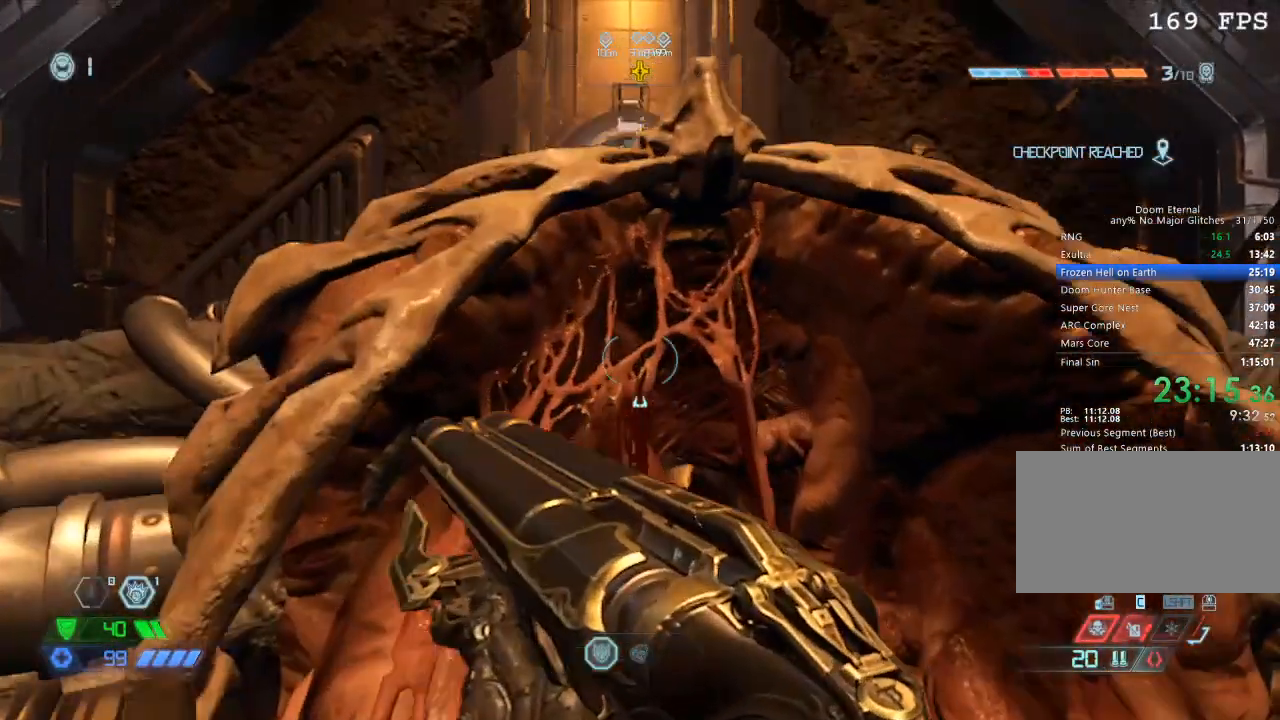
{"keys": ["w"], "mouse": [], "events": [[117, "space", "down"], [267, "space", "up"]]}
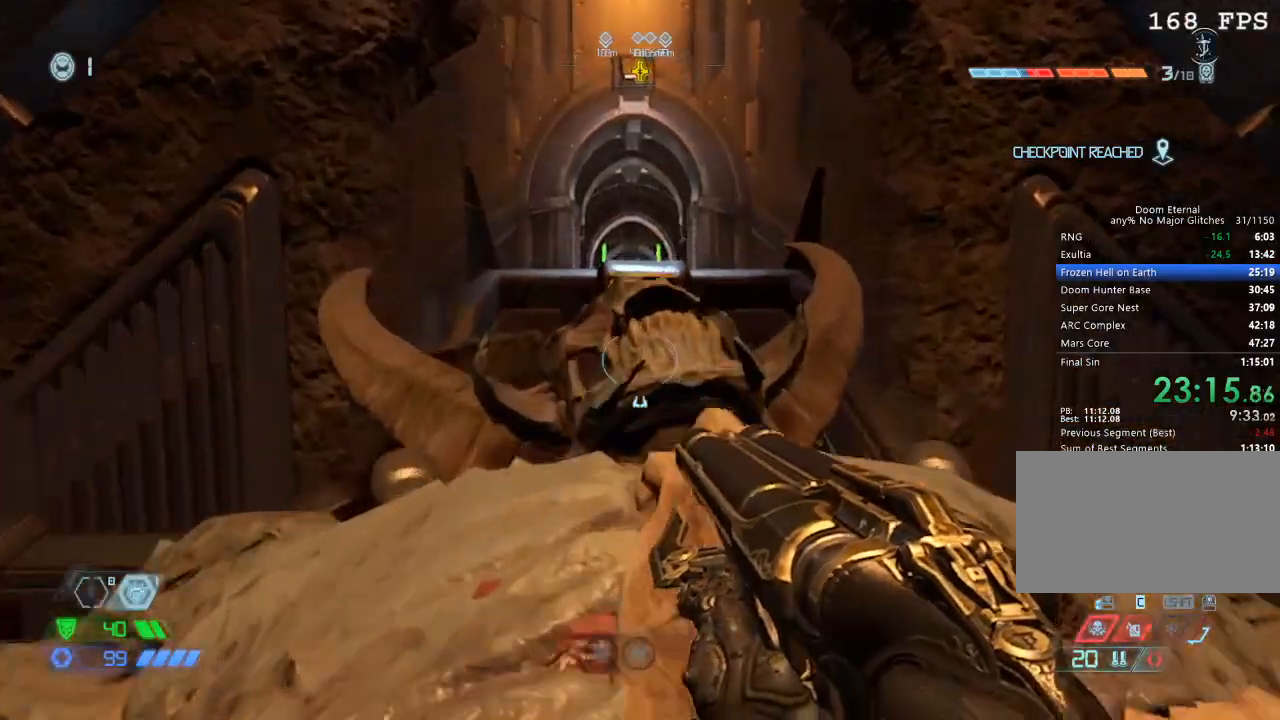
{"keys": ["w"], "mouse": [], "events": [[283, "space", "down"], [417, "space", "up"]]}
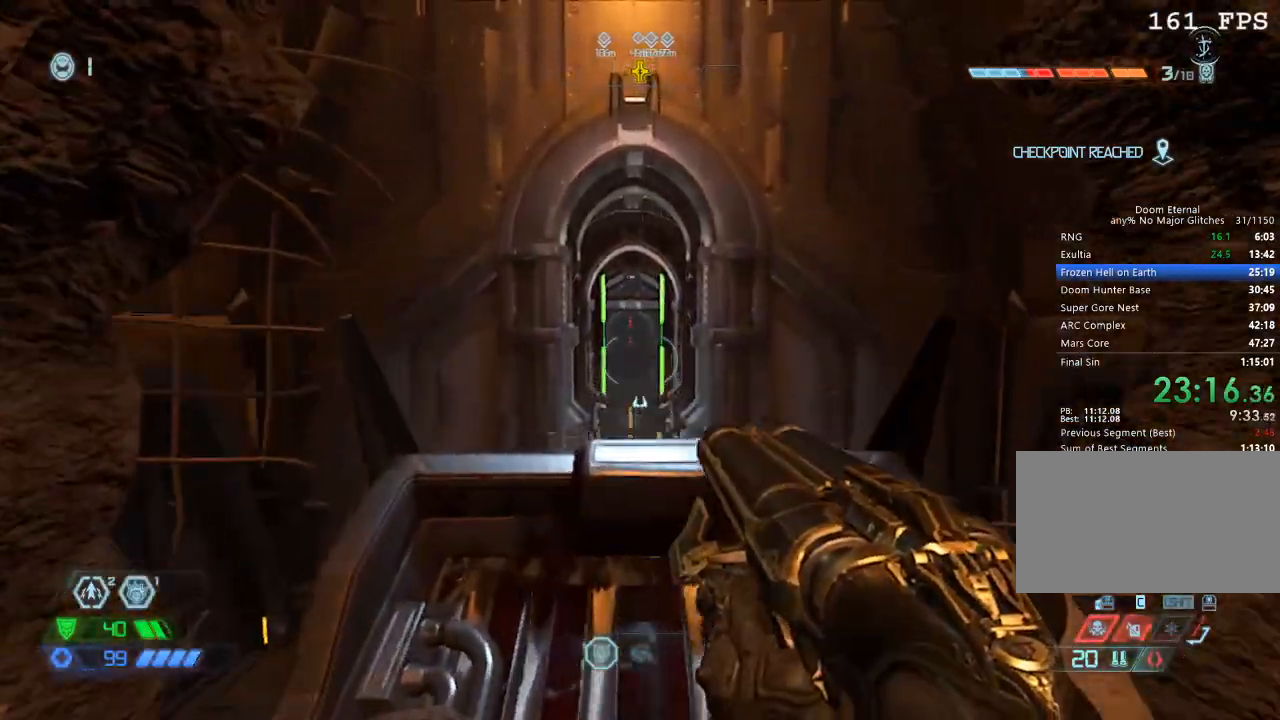
{"keys": ["w"], "mouse": ["mb5"], "events": [[67, "space", "down"], [200, "space", "up"], [350, "mouse_mb5", "down"]]}
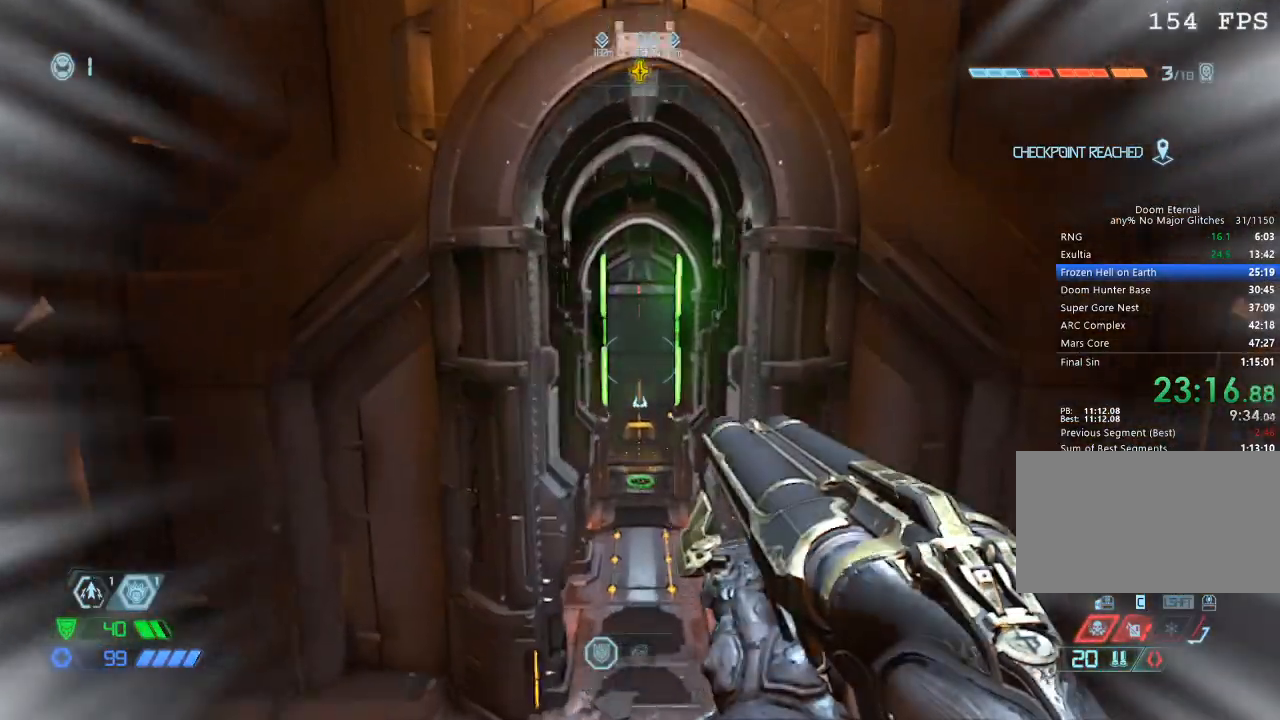
{"keys": ["w"], "mouse": [], "events": [[233, "mouse_mb5", "up"]]}
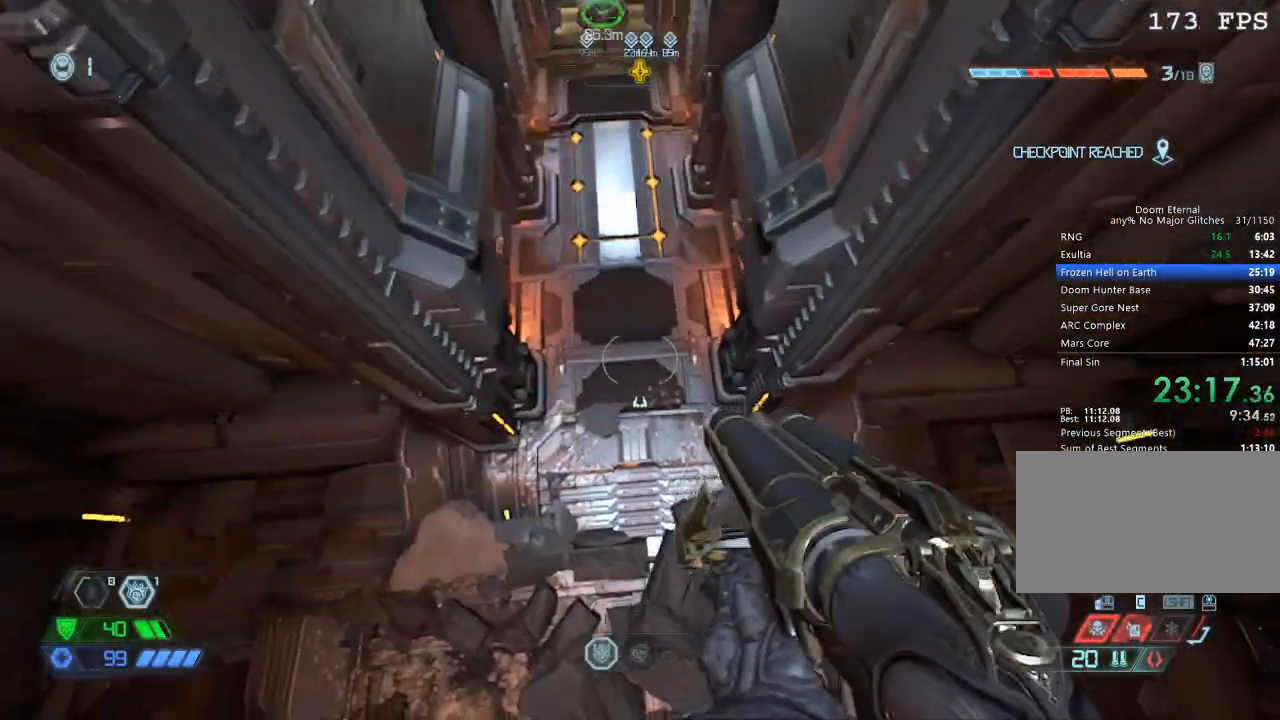
{"keys": ["w"], "mouse": [], "events": []}
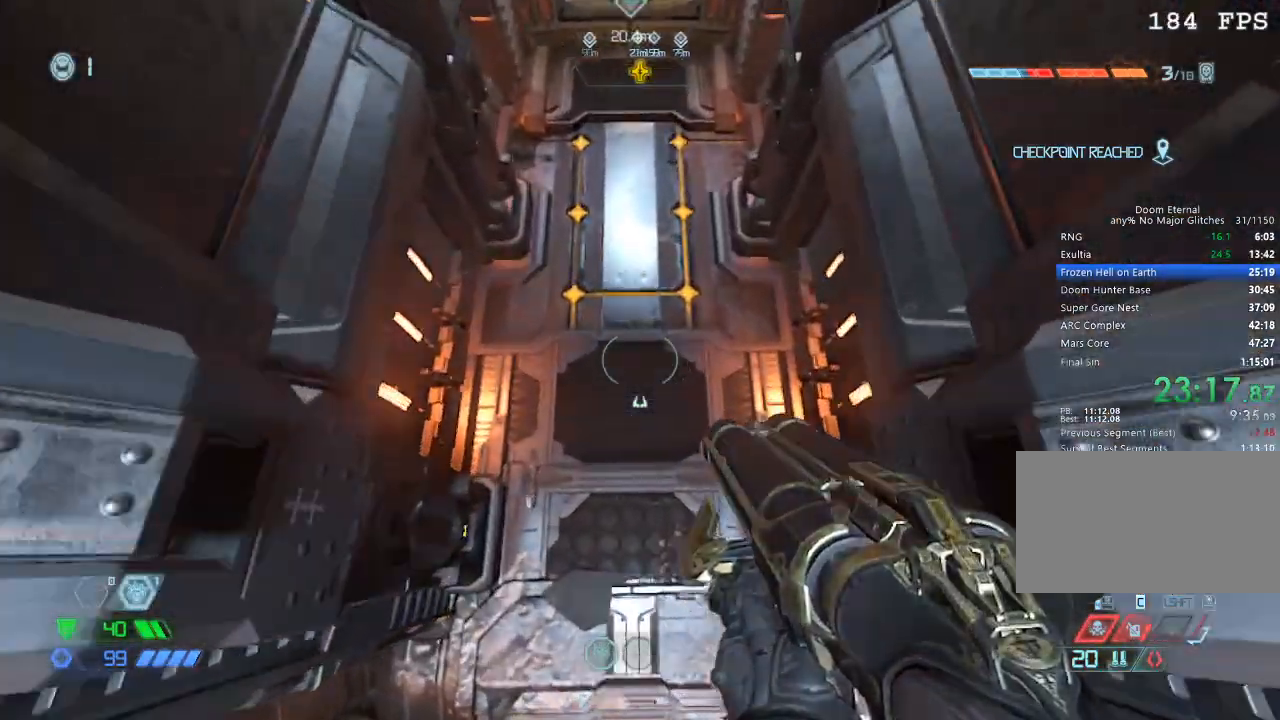
{"keys": ["w"], "mouse": ["wheel_down"], "events": [[433, "mouse_wheel_down", "down"]]}
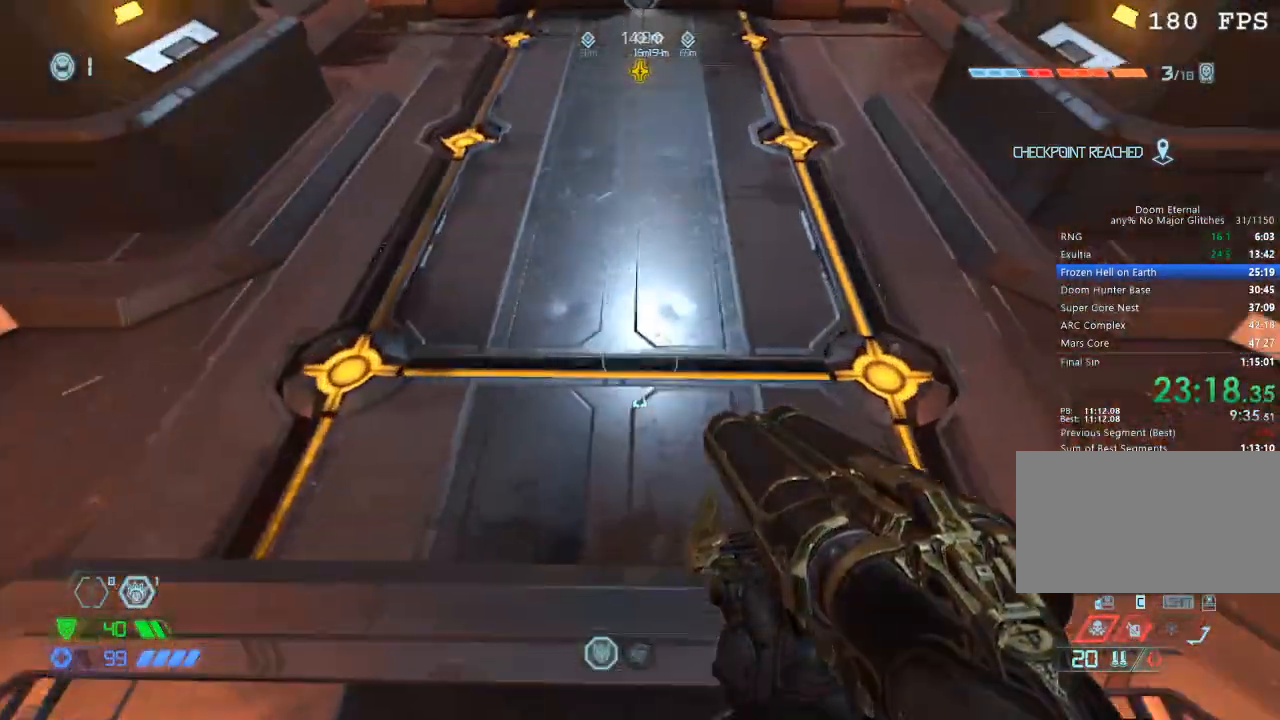
{"keys": ["w"], "mouse": [], "events": [[267, "mouse_wheel_down", "up"]]}
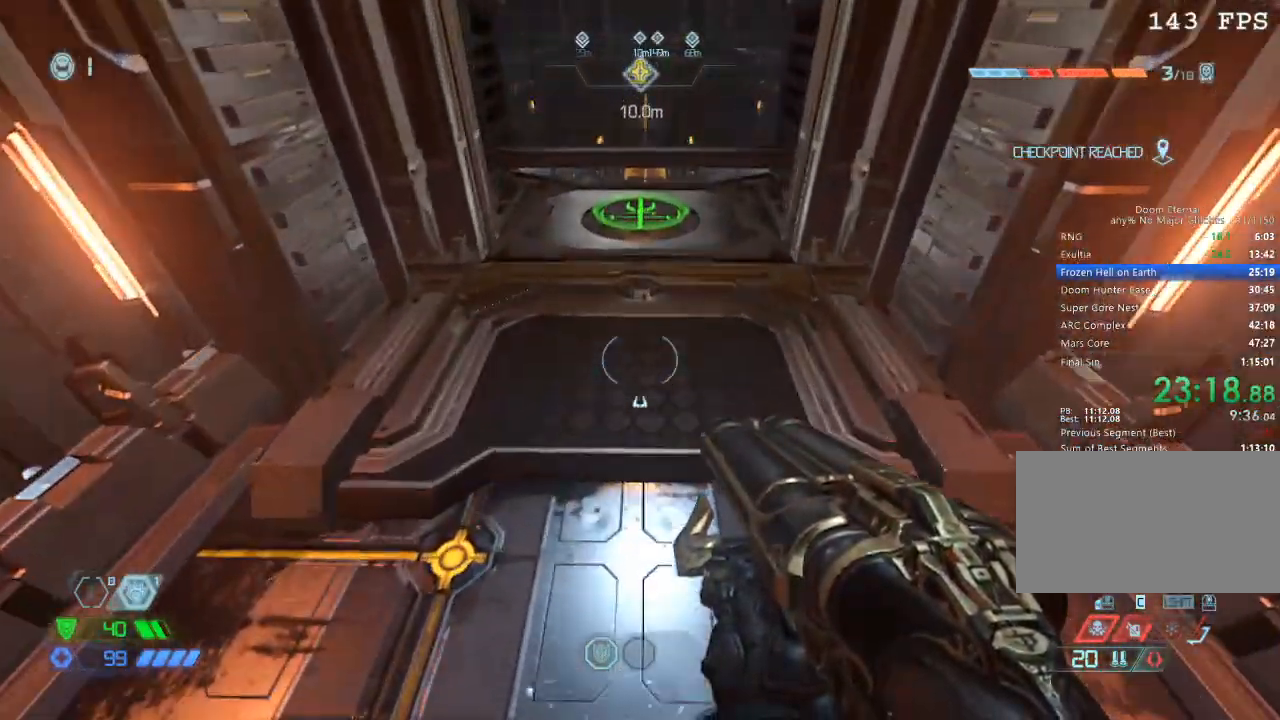
{"keys": ["w"], "mouse": ["mb5"], "events": [[417, "mouse_mb5", "down"]]}
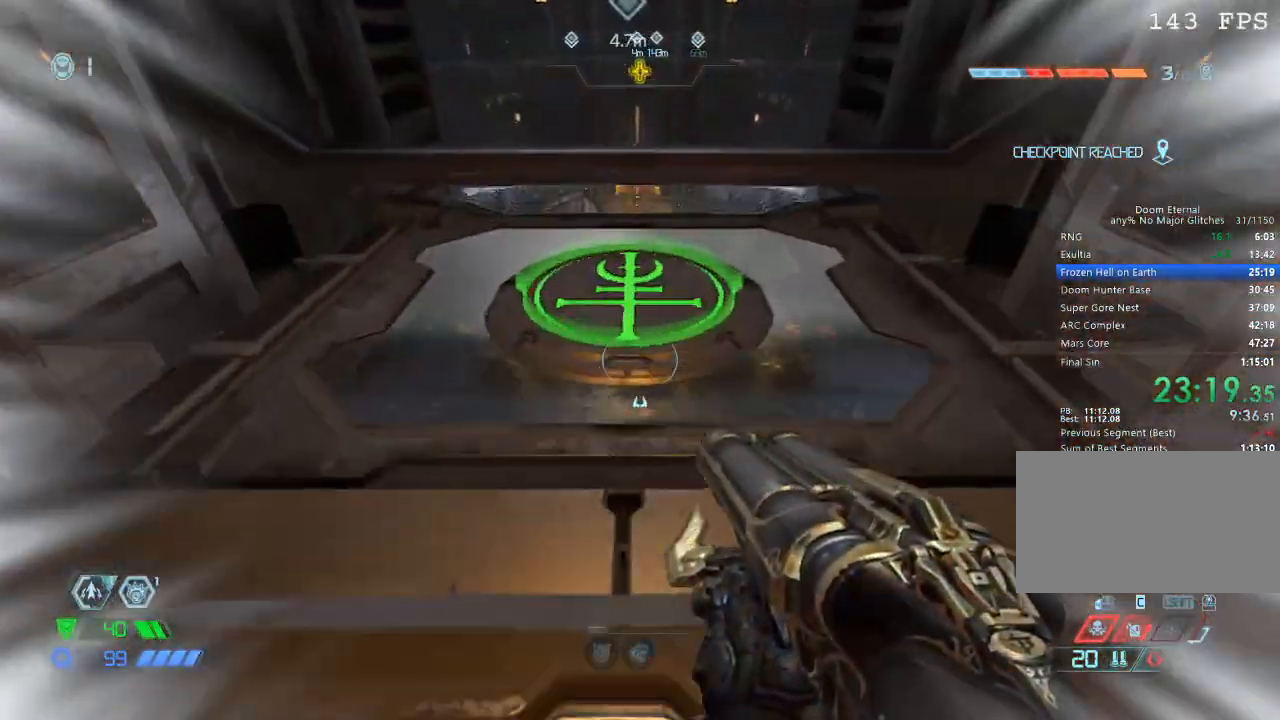
{"keys": [], "mouse": [], "events": [[67, "mouse_mb5", "up"], [350, "w", "up"]]}
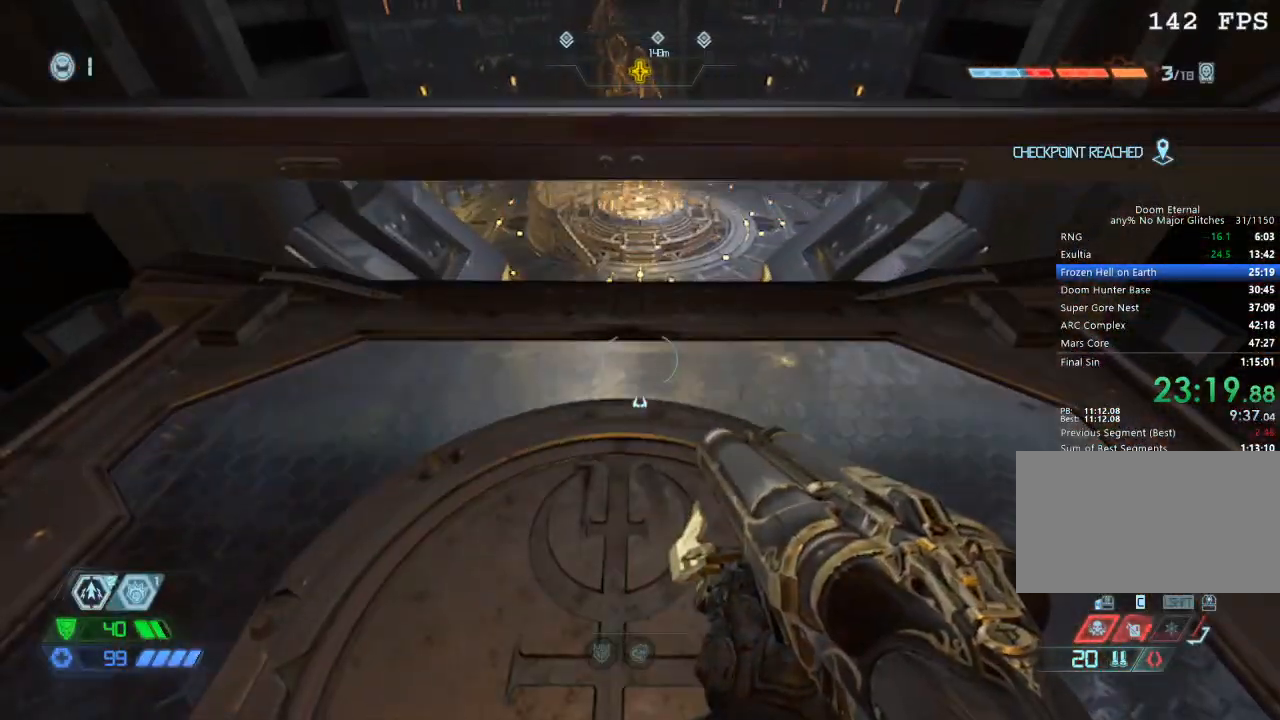
{"keys": [], "mouse": [], "events": [[167, "5", "down"], [217, "5", "up"]]}